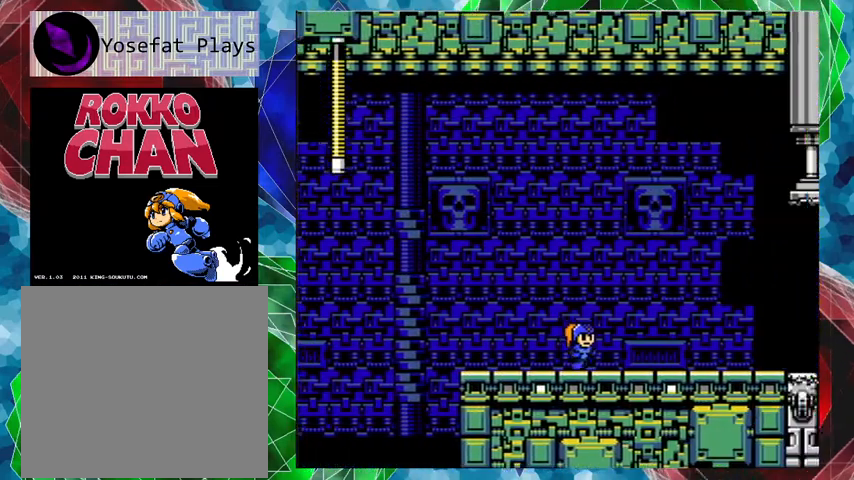
Gameplay with a controller (Nintendo layout); each line is a JSON object with the inputs held at the frame after it. "events" lists button and stick changes between this image and that frame as [ms after this image, input, new state], when the widget could be followed in between. Not read: L3 R3.
{"buttons": [], "left_stick": "center", "right_stick": "center", "events": []}
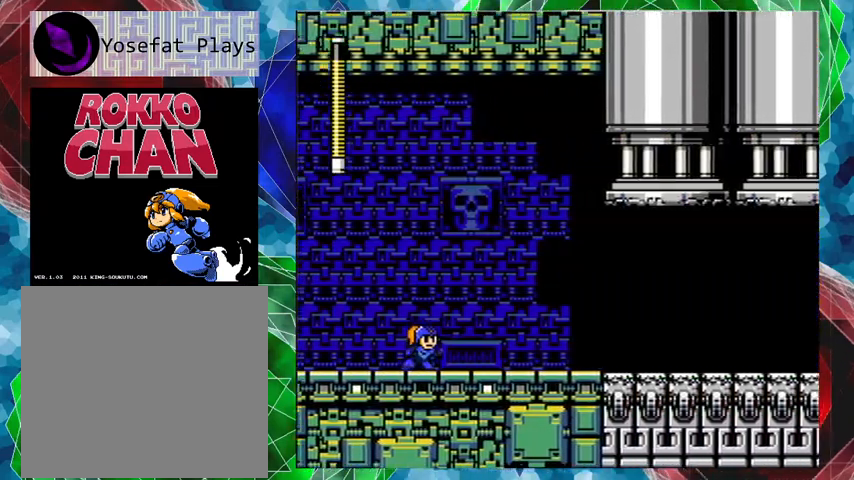
{"buttons": [], "left_stick": "center", "right_stick": "center", "events": []}
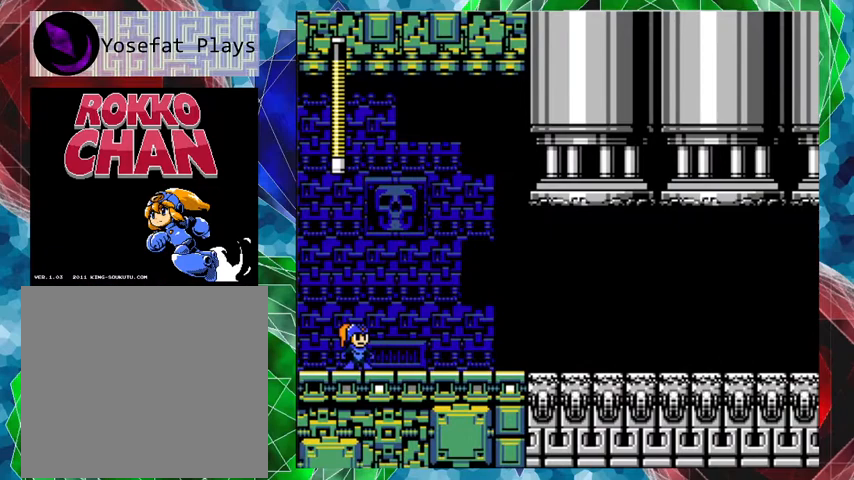
{"buttons": ["DPAD_RIGHT"], "left_stick": "center", "right_stick": "center", "events": [[133, "DPAD_RIGHT", "down"]]}
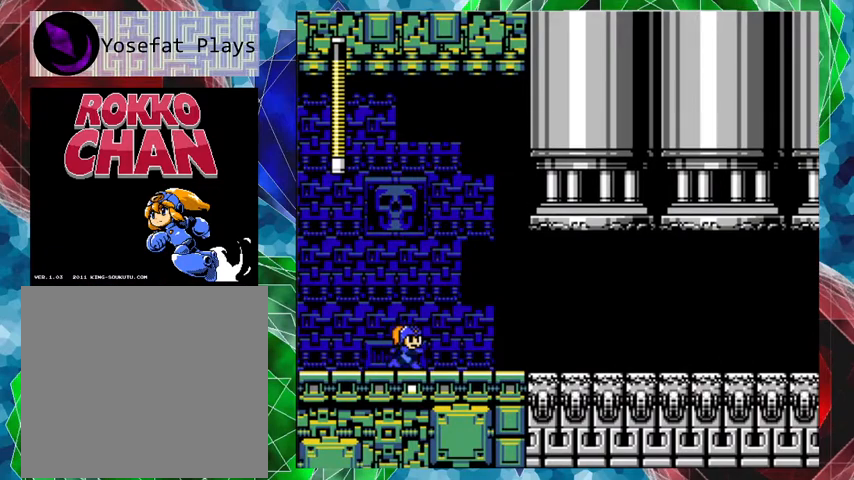
{"buttons": [], "left_stick": "center", "right_stick": "center", "events": [[300, "DPAD_RIGHT", "up"]]}
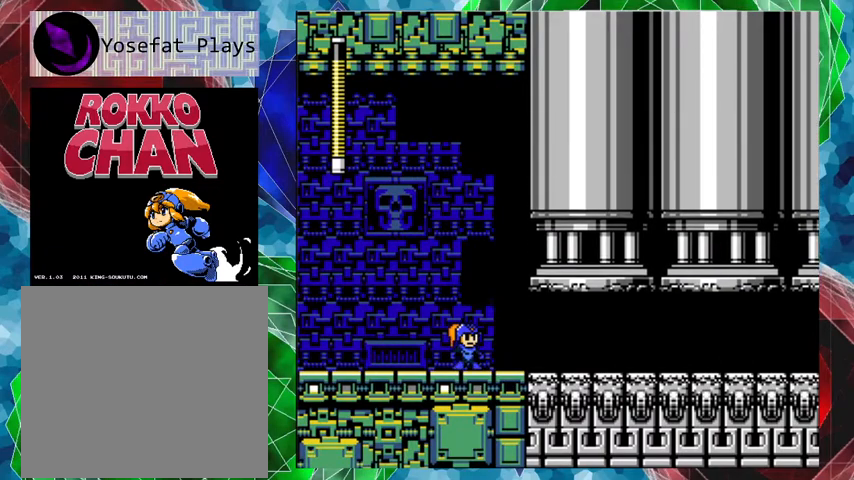
{"buttons": [], "left_stick": "center", "right_stick": "center", "events": []}
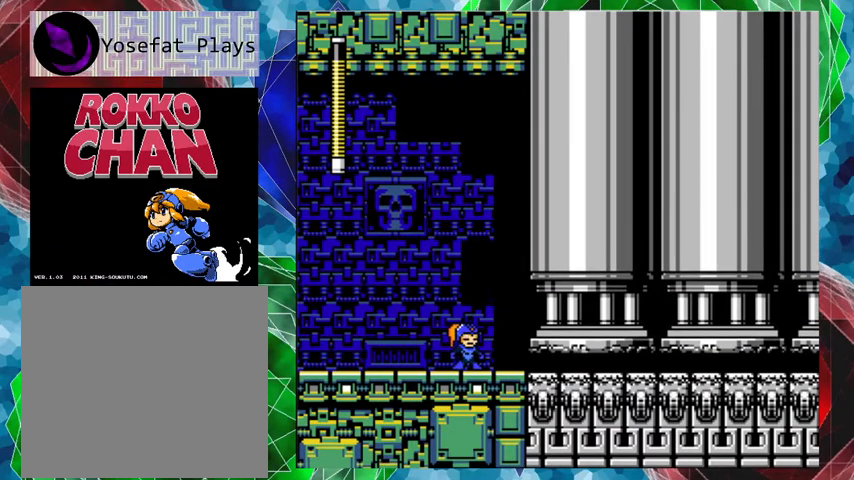
{"buttons": [], "left_stick": "center", "right_stick": "center", "events": []}
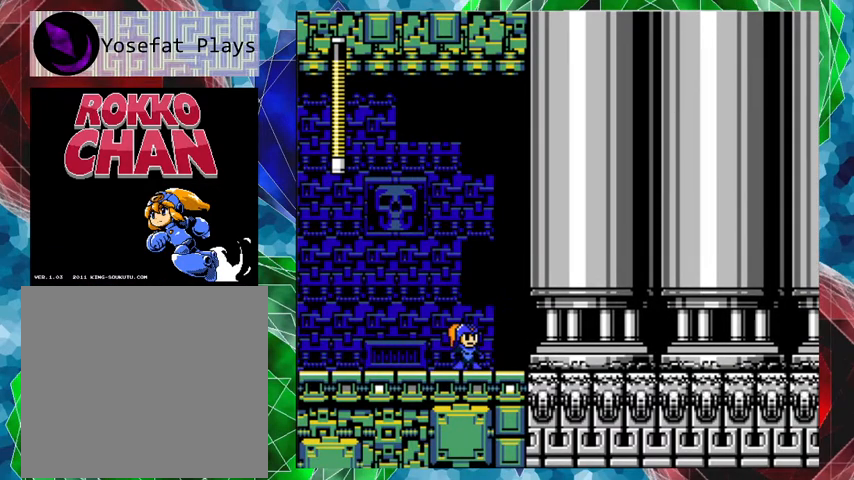
{"buttons": [], "left_stick": "center", "right_stick": "center", "events": [[33, "DPAD_RIGHT", "down"], [467, "DPAD_RIGHT", "up"]]}
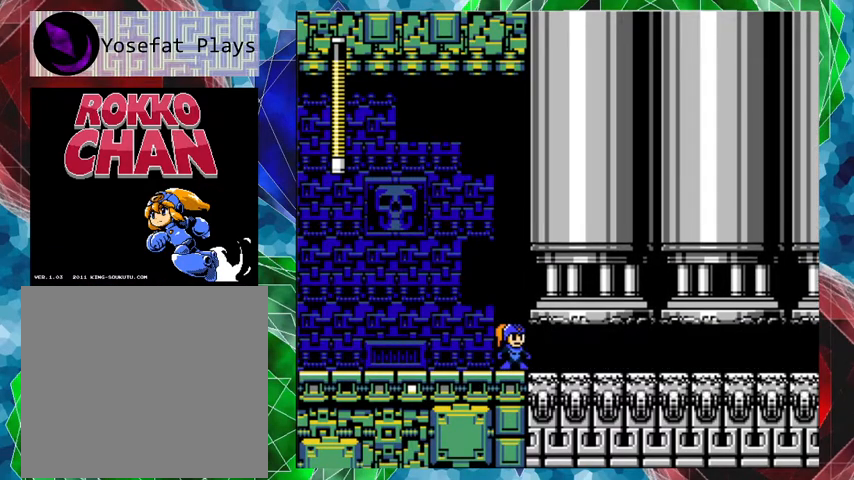
{"buttons": ["A", "DPAD_RIGHT"], "left_stick": "center", "right_stick": "center", "events": [[167, "DPAD_RIGHT", "down"], [333, "A", "down"]]}
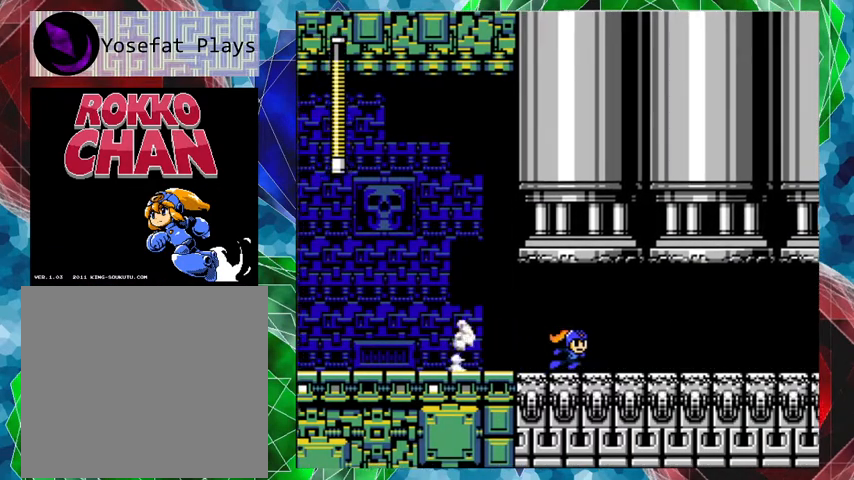
{"buttons": ["A", "DPAD_RIGHT"], "left_stick": "center", "right_stick": "center", "events": [[233, "A", "up"], [333, "A", "down"]]}
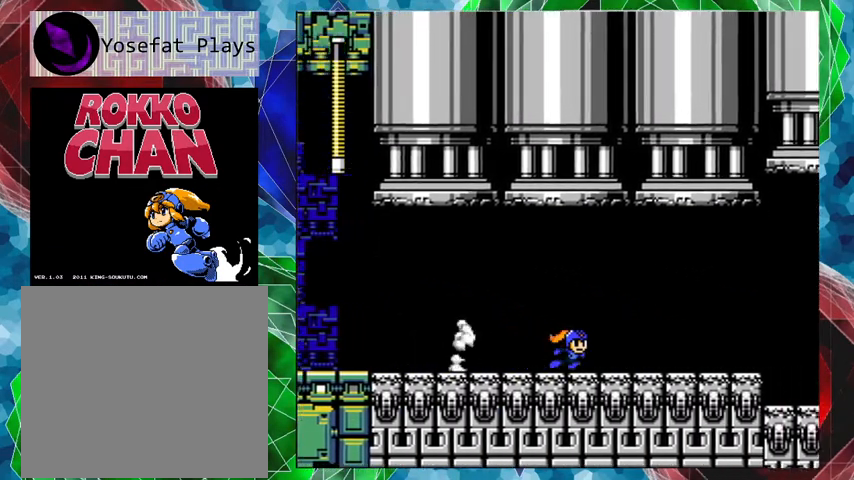
{"buttons": ["A", "DPAD_RIGHT"], "left_stick": "center", "right_stick": "center", "events": [[200, "A", "up"], [300, "A", "down"]]}
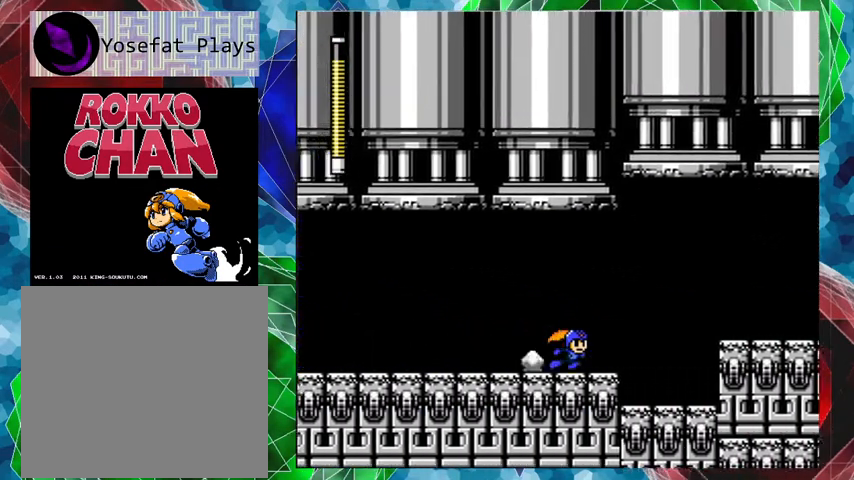
{"buttons": [], "left_stick": "center", "right_stick": "center", "events": [[200, "A", "up"], [433, "DPAD_RIGHT", "up"]]}
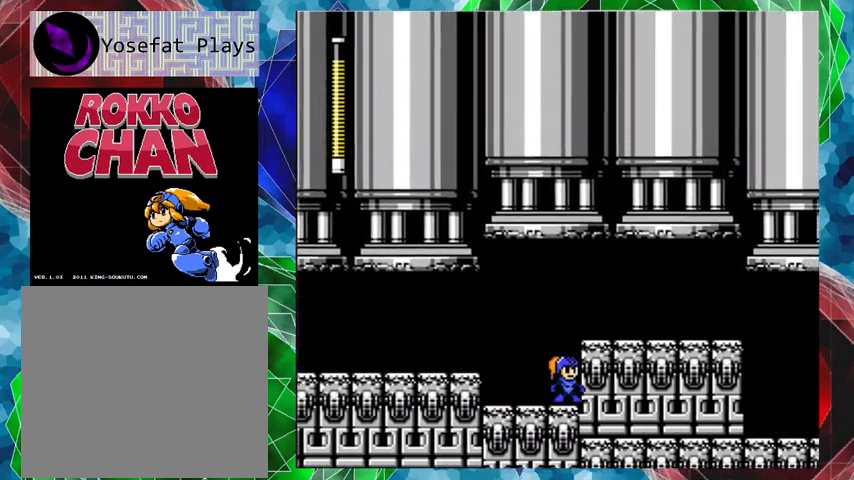
{"buttons": ["DPAD_DOWN"], "left_stick": "center", "right_stick": "center", "events": [[300, "DPAD_DOWN", "down"]]}
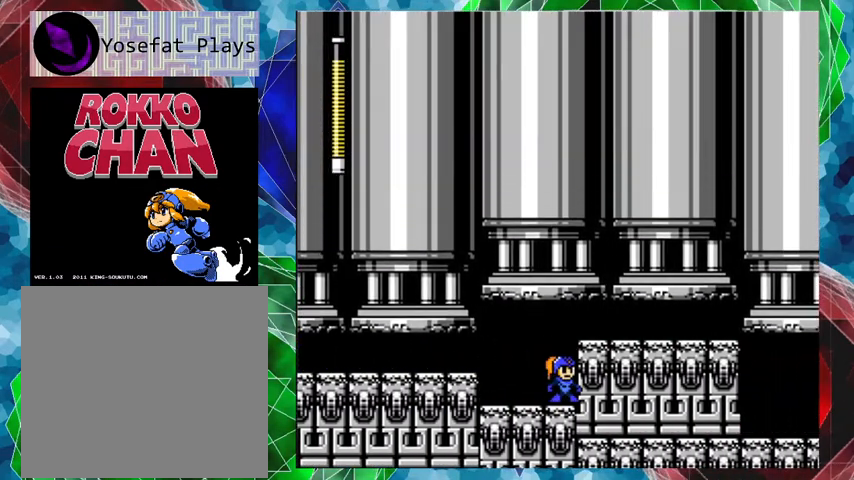
{"buttons": [], "left_stick": "center", "right_stick": "center", "events": [[433, "DPAD_DOWN", "up"]]}
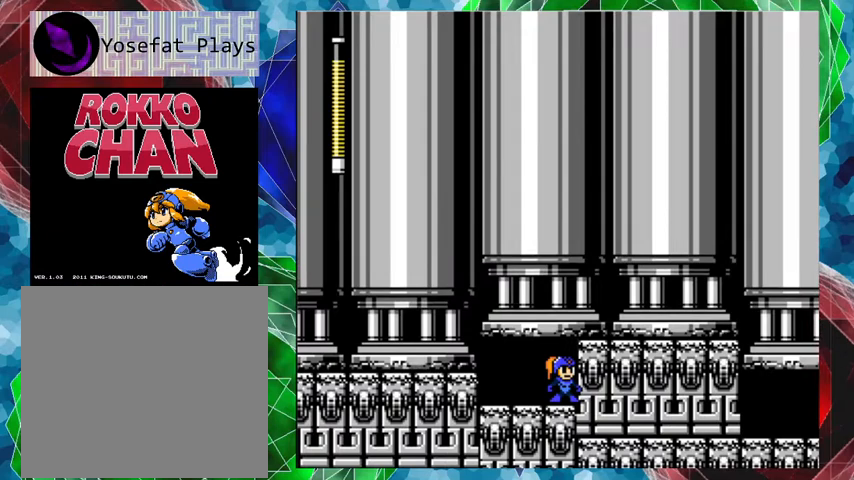
{"buttons": [], "left_stick": "center", "right_stick": "center", "events": []}
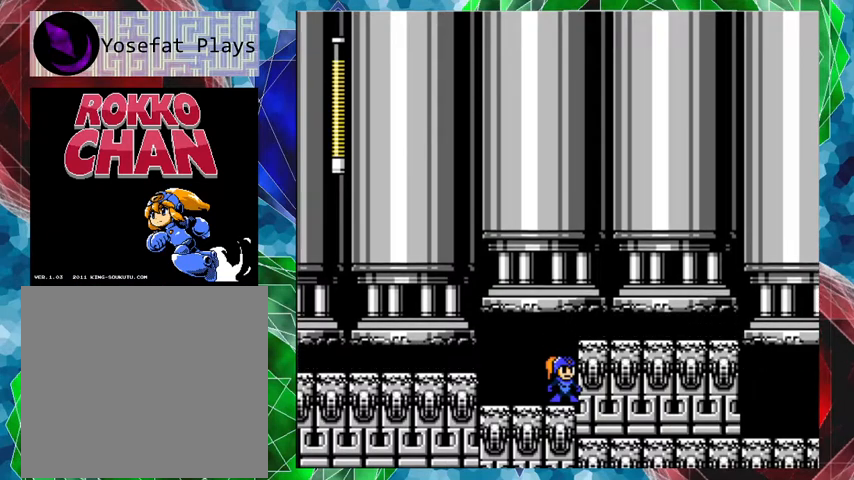
{"buttons": ["DPAD_RIGHT"], "left_stick": "center", "right_stick": "center", "events": [[233, "B", "down"], [433, "DPAD_RIGHT", "down"], [467, "B", "up"]]}
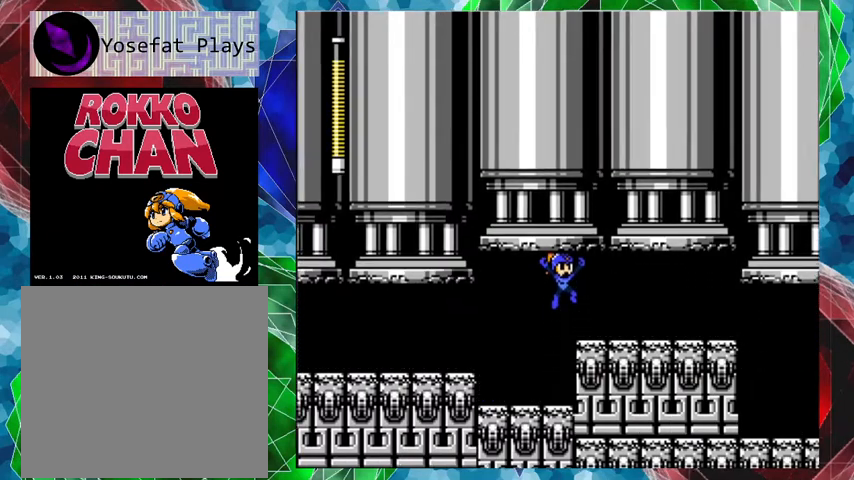
{"buttons": ["A", "DPAD_RIGHT"], "left_stick": "center", "right_stick": "center", "events": [[333, "A", "down"]]}
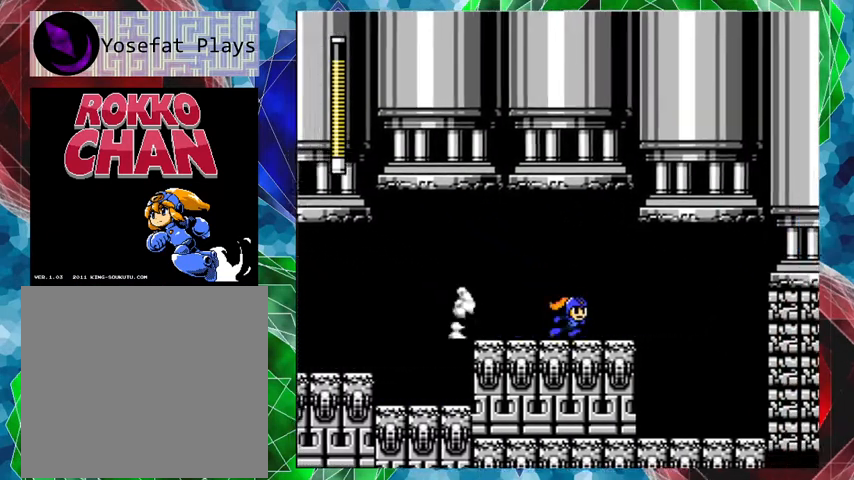
{"buttons": [], "left_stick": "center", "right_stick": "center", "events": [[200, "A", "up"], [433, "DPAD_RIGHT", "up"]]}
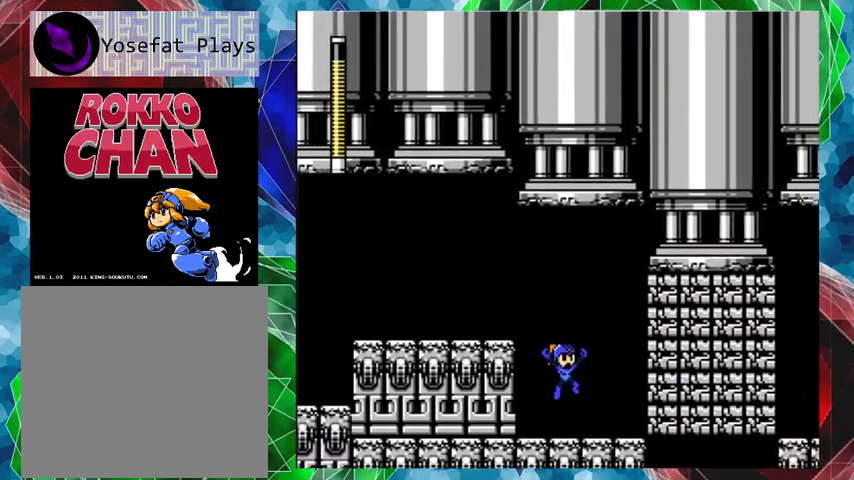
{"buttons": ["DPAD_LEFT"], "left_stick": "center", "right_stick": "center", "events": [[233, "DPAD_LEFT", "down"]]}
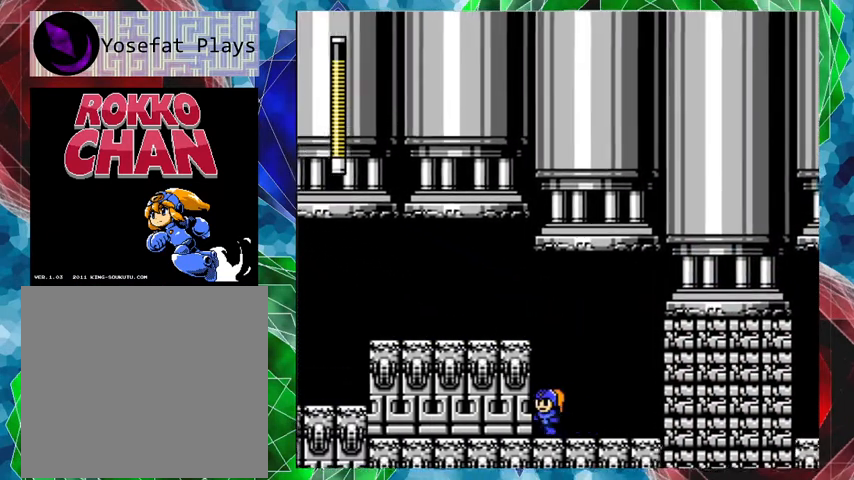
{"buttons": [], "left_stick": "center", "right_stick": "center", "events": [[67, "DPAD_LEFT", "up"], [200, "DPAD_RIGHT", "down"], [233, "DPAD_RIGHT", "up"], [233, "Y", "down"], [333, "Y", "up"], [367, "Y", "down"], [433, "Y", "up"]]}
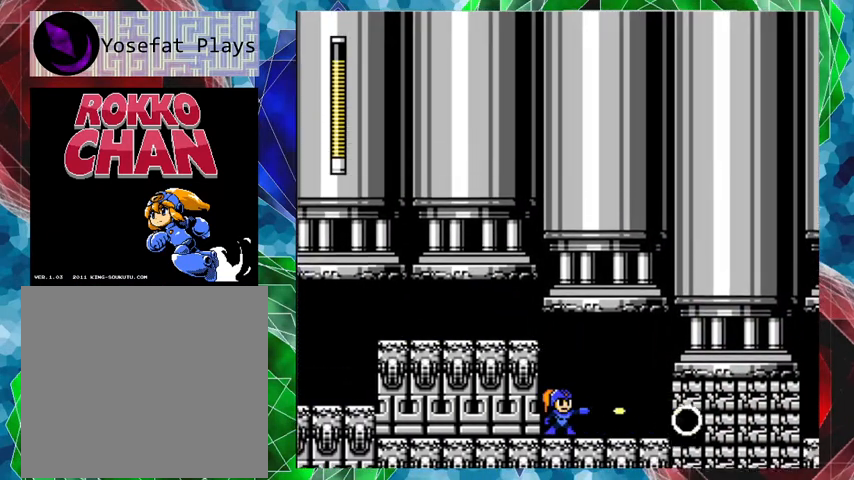
{"buttons": [], "left_stick": "center", "right_stick": "center", "events": [[33, "Y", "down"], [67, "Y", "up"], [67, "left_stick", "left"], [133, "Y", "down"], [200, "Y", "up"], [300, "Y", "down"], [333, "left_stick", "center"], [367, "Y", "up"], [400, "Y", "down"], [500, "Y", "up"]]}
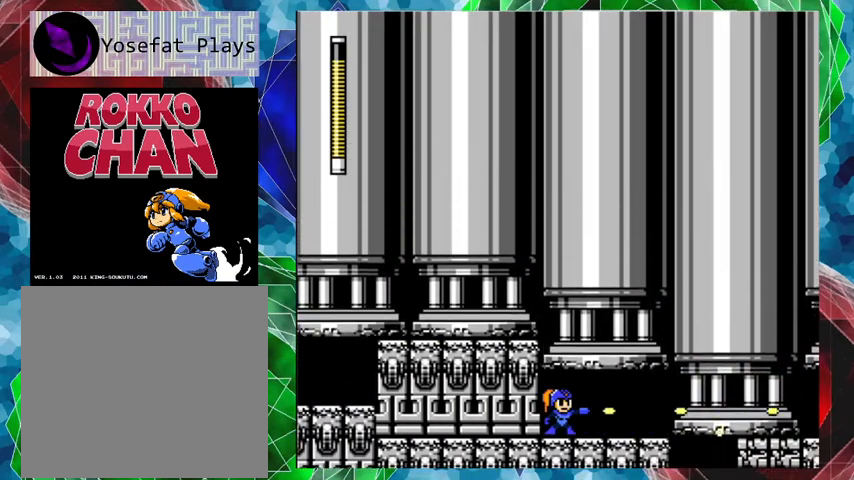
{"buttons": ["Y"], "left_stick": "center", "right_stick": "center", "events": [[33, "Y", "down"], [100, "Y", "up"], [167, "Y", "down"], [267, "Y", "up"], [300, "Y", "down"], [400, "Y", "up"], [467, "Y", "down"]]}
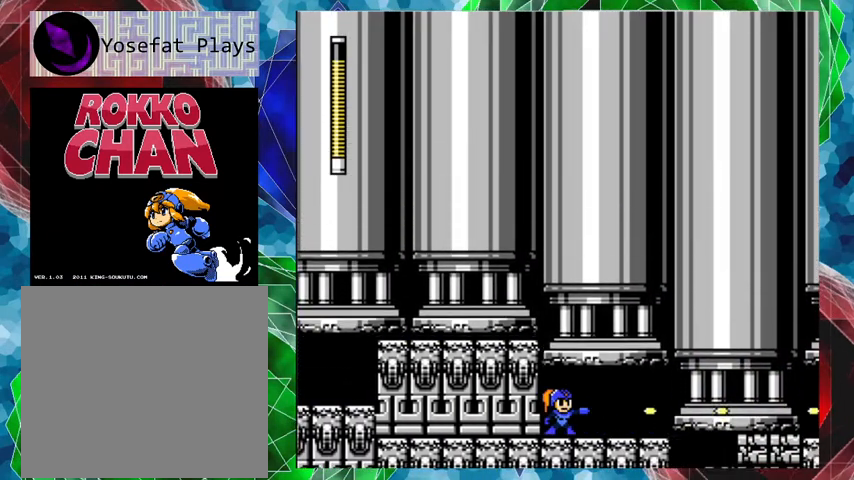
{"buttons": ["Y"], "left_stick": "center", "right_stick": "center", "events": [[33, "Y", "up"], [67, "Y", "down"], [167, "Y", "up"], [233, "Y", "down"], [333, "Y", "up"], [367, "Y", "down"], [433, "Y", "up"], [500, "Y", "down"]]}
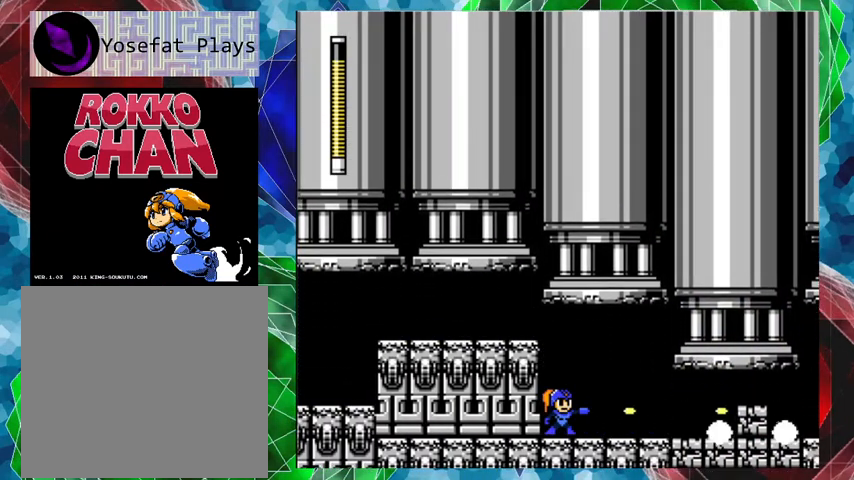
{"buttons": [], "left_stick": "center", "right_stick": "center", "events": [[100, "Y", "up"], [133, "Y", "down"], [233, "Y", "up"], [267, "Y", "down"], [367, "Y", "up"], [433, "Y", "down"], [500, "Y", "up"]]}
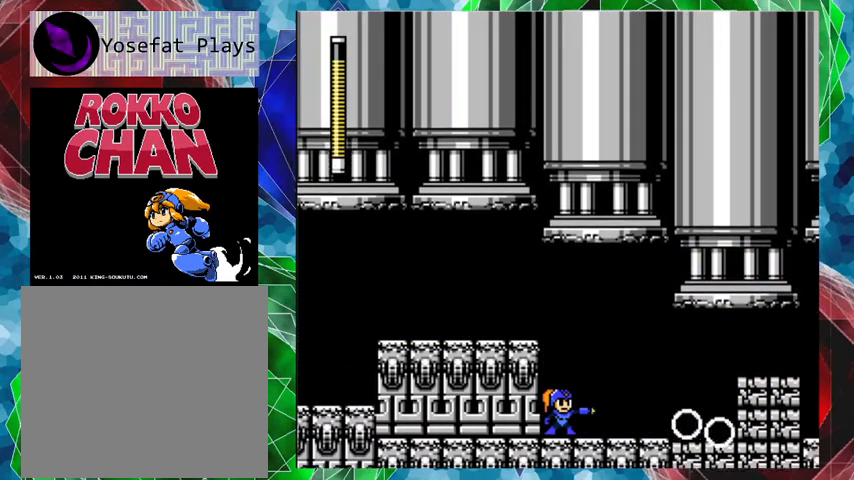
{"buttons": [], "left_stick": "center", "right_stick": "center", "events": [[67, "Y", "down"], [167, "Y", "up"], [233, "Y", "down"], [300, "Y", "up"]]}
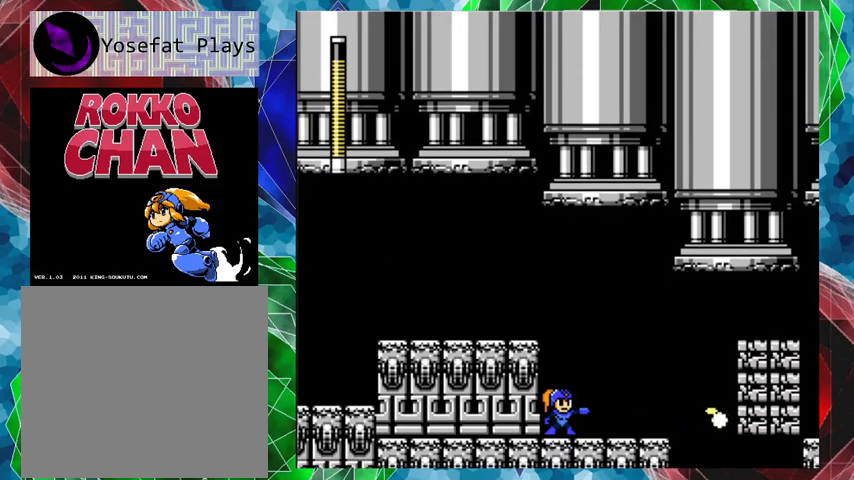
{"buttons": [], "left_stick": "center", "right_stick": "center", "events": [[233, "Y", "down"], [333, "Y", "up"], [367, "Y", "down"], [500, "Y", "up"]]}
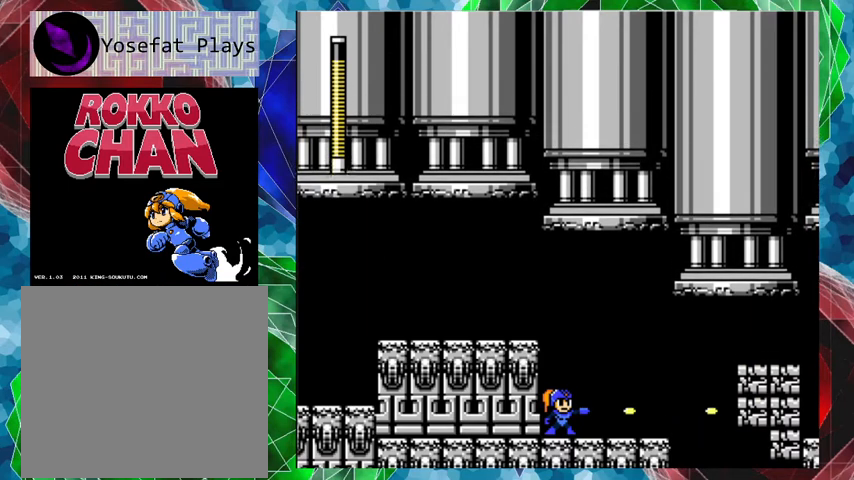
{"buttons": ["Y"], "left_stick": "center", "right_stick": "center", "events": [[67, "Y", "down"], [133, "Y", "up"], [200, "Y", "down"], [267, "Y", "up"], [333, "Y", "down"], [400, "Y", "up"], [467, "Y", "down"]]}
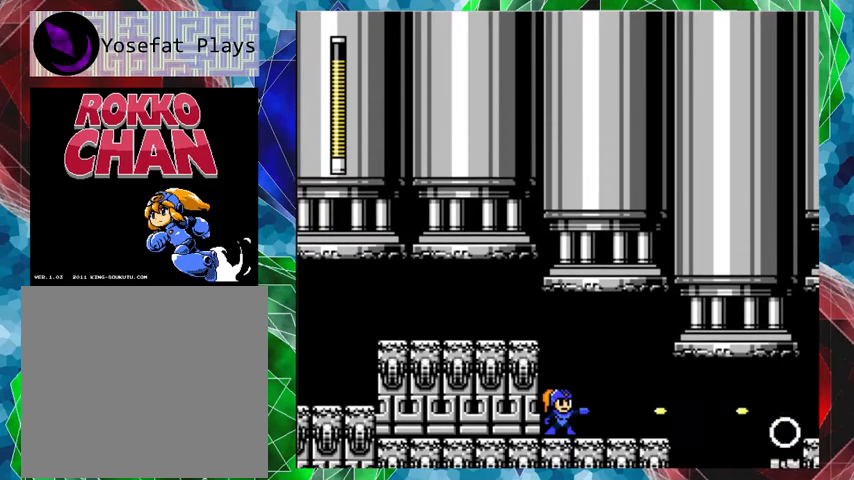
{"buttons": [], "left_stick": "center", "right_stick": "center", "events": [[33, "Y", "up"], [133, "Y", "down"], [200, "Y", "up"]]}
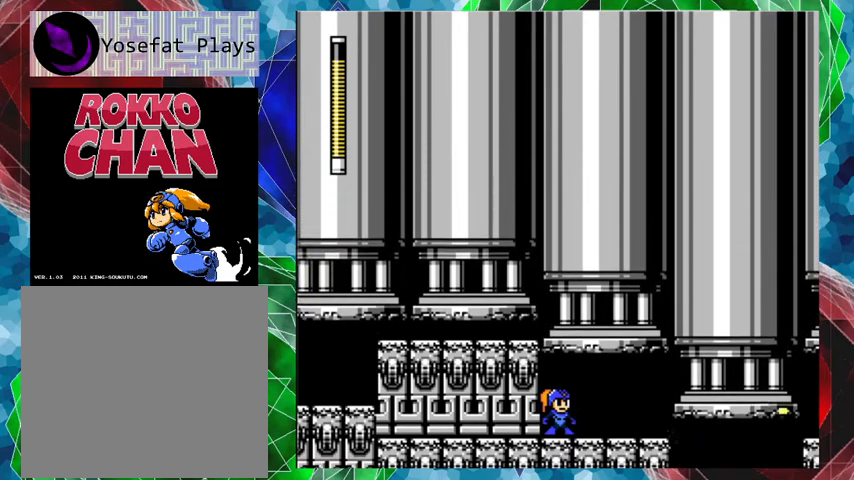
{"buttons": [], "left_stick": "center", "right_stick": "center", "events": []}
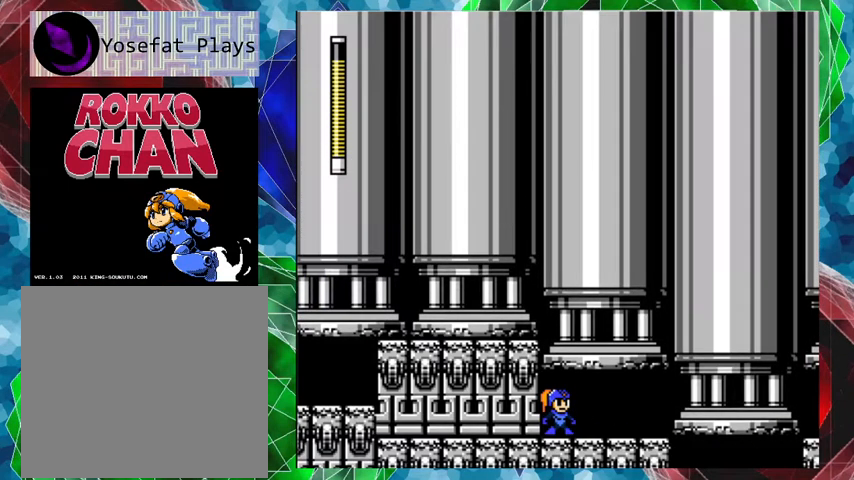
{"buttons": ["Y", "DPAD_RIGHT"], "left_stick": "center", "right_stick": "center", "events": [[433, "DPAD_RIGHT", "down"], [500, "Y", "down"]]}
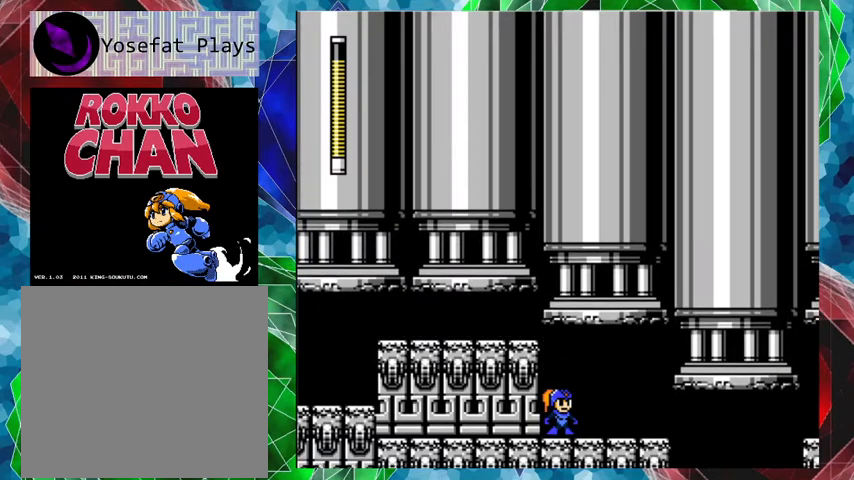
{"buttons": [], "left_stick": "center", "right_stick": "center", "events": [[67, "DPAD_RIGHT", "up"], [67, "Y", "up"], [100, "Y", "down"], [200, "Y", "up"], [267, "Y", "down"], [333, "Y", "up"], [433, "Y", "down"], [500, "Y", "up"]]}